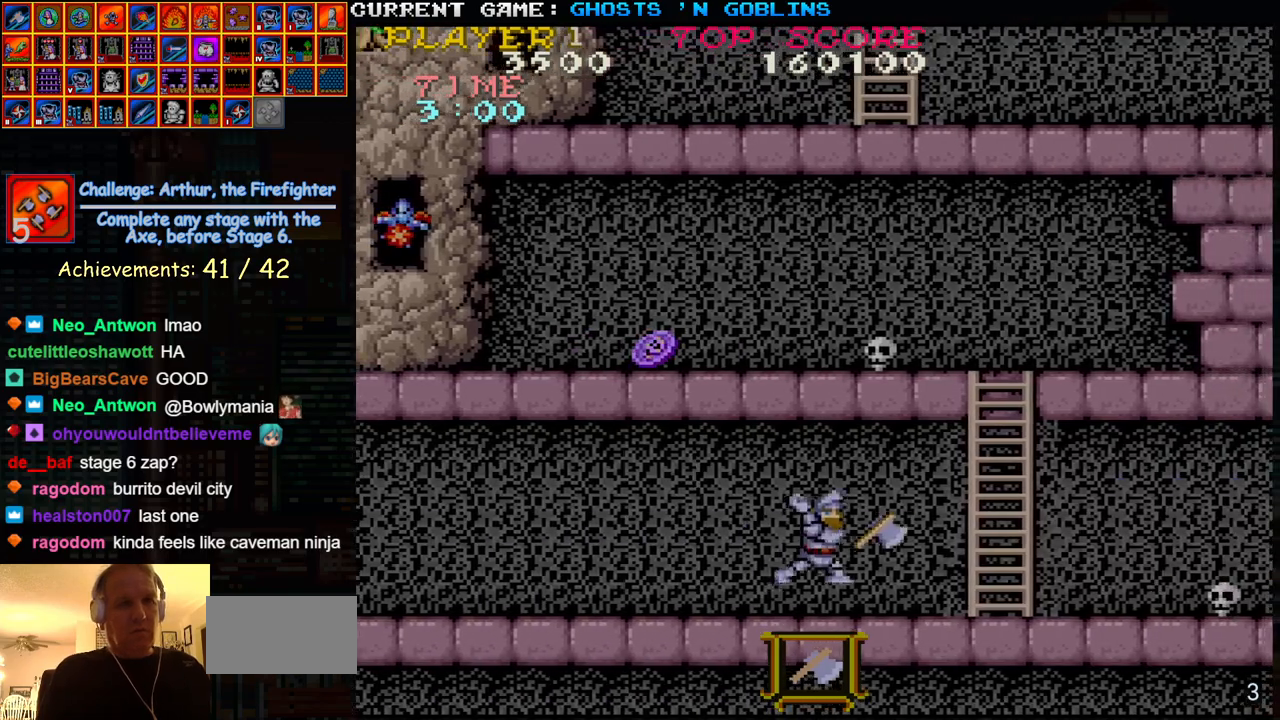
Gameplay with a controller (arcade stick); each line is a JSON object with the inputs held at the frame after it (dt_ms = milliseconds from this image to that frame). "events" lists button and stick changes between this image and that frame as [ms after this image, input, new state], when the widget could be followed in between. Not read: L3 R3.
{"dt_ms": 500, "buttons": [], "left_stick": "right", "events": [[67, "TRIANGLE", "up"], [117, "SQUARE", "up"], [383, "SQUARE", "down"], [483, "SQUARE", "up"]]}
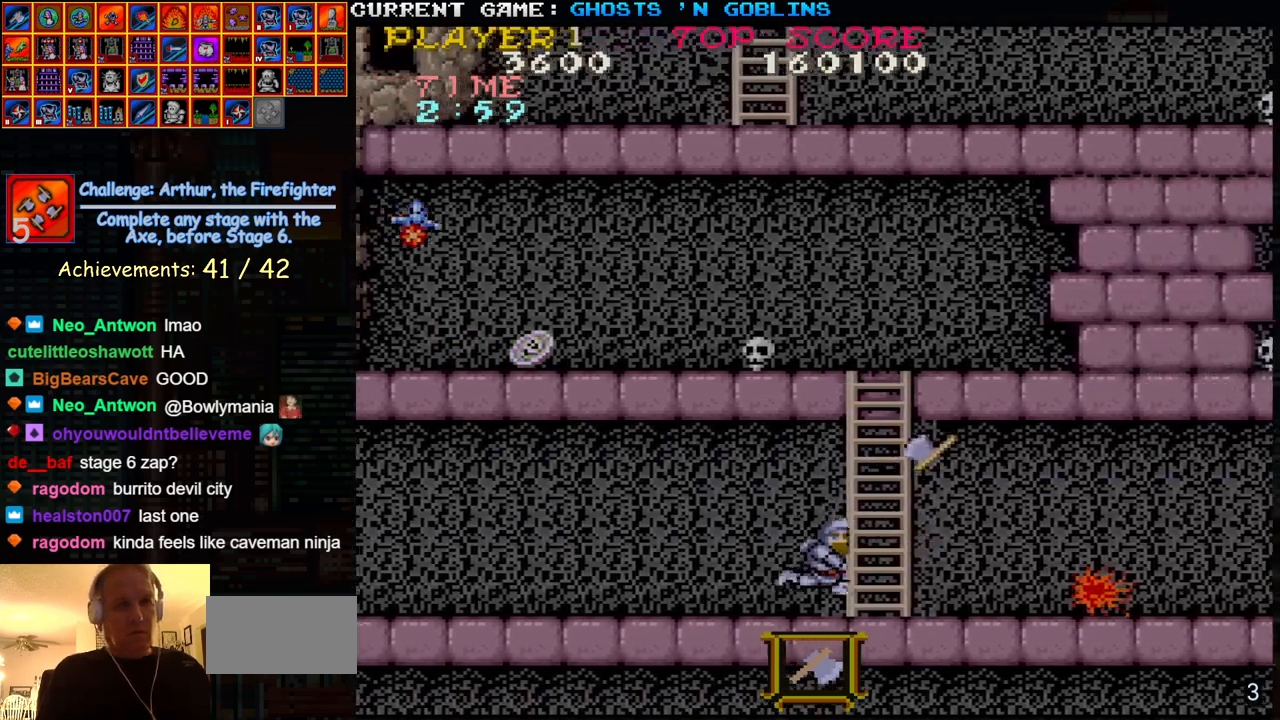
{"dt_ms": 500, "buttons": [], "left_stick": "right", "events": []}
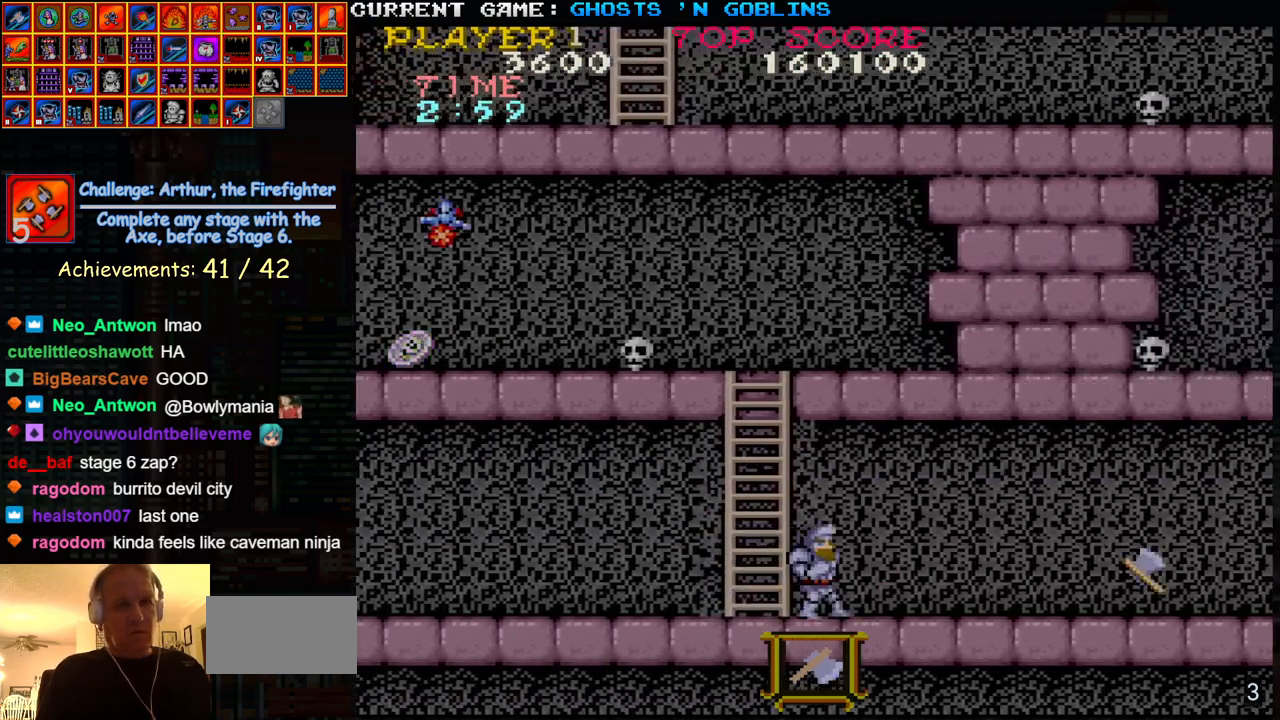
{"dt_ms": 500, "buttons": ["SQUARE"], "left_stick": "right", "events": [[33, "TRIANGLE", "down"], [167, "SQUARE", "down"], [183, "TRIANGLE", "up"], [250, "SQUARE", "up"], [467, "SQUARE", "down"]]}
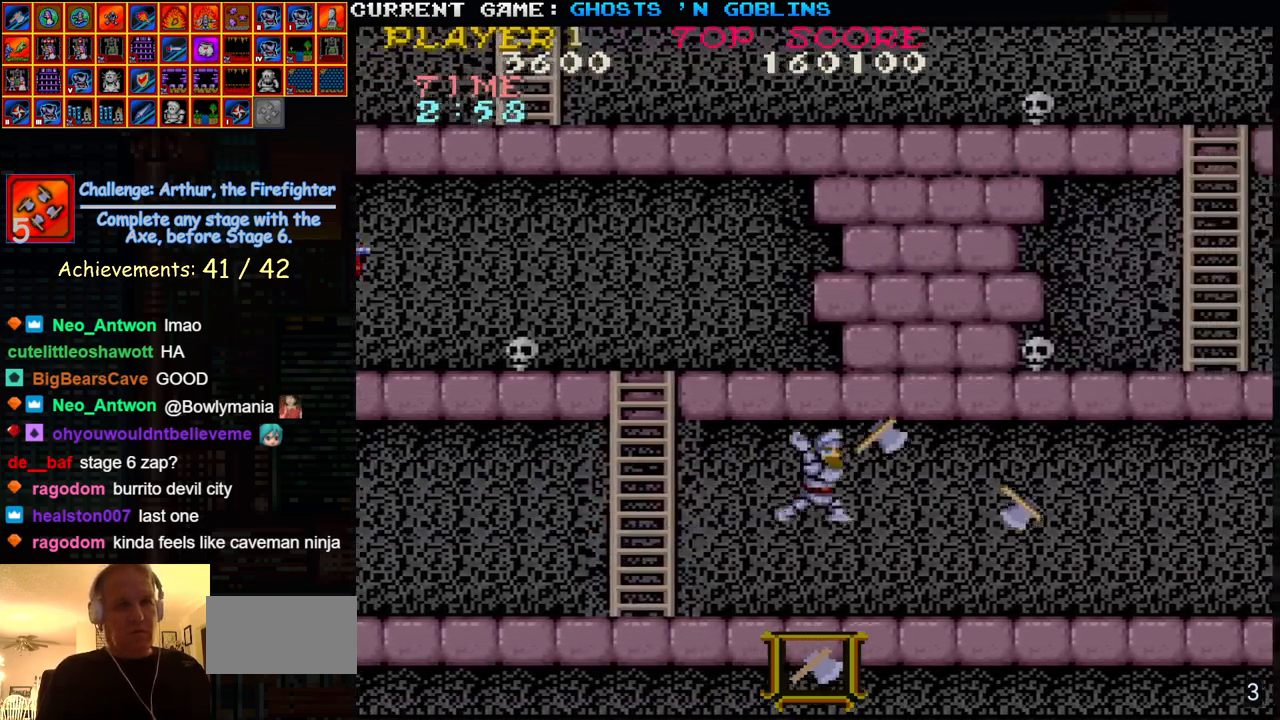
{"dt_ms": 500, "buttons": [], "left_stick": "right", "events": [[83, "SQUARE", "up"]]}
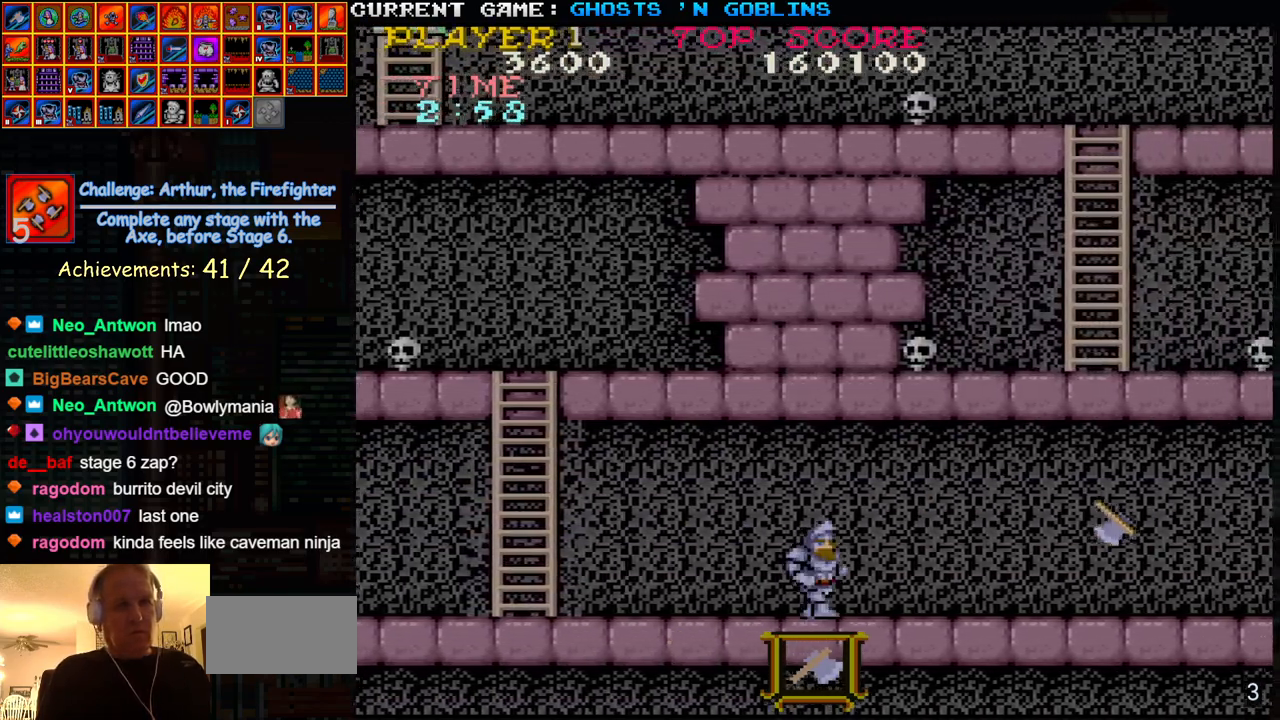
{"dt_ms": 500, "buttons": ["SQUARE", "TRIANGLE"], "left_stick": "right", "events": [[383, "TRIANGLE", "down"], [483, "SQUARE", "down"]]}
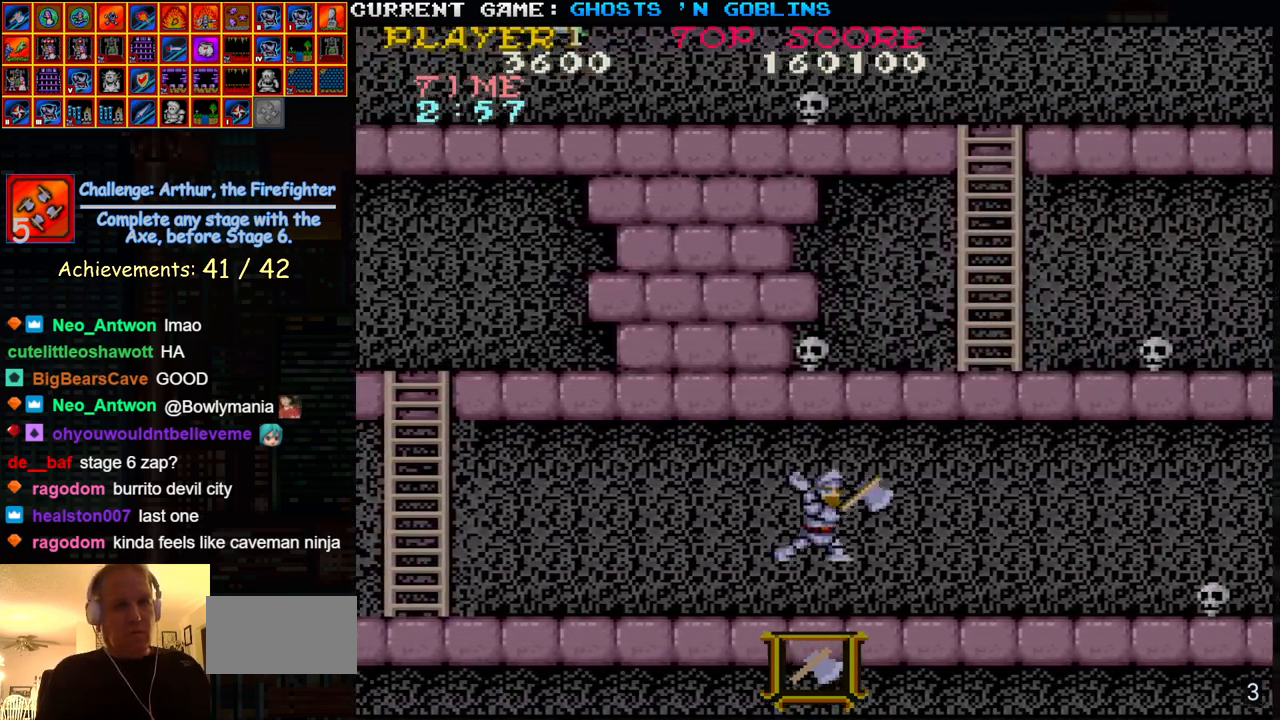
{"dt_ms": 500, "buttons": [], "left_stick": "right", "events": [[17, "TRIANGLE", "up"], [50, "SQUARE", "up"], [267, "SQUARE", "down"], [333, "SQUARE", "up"]]}
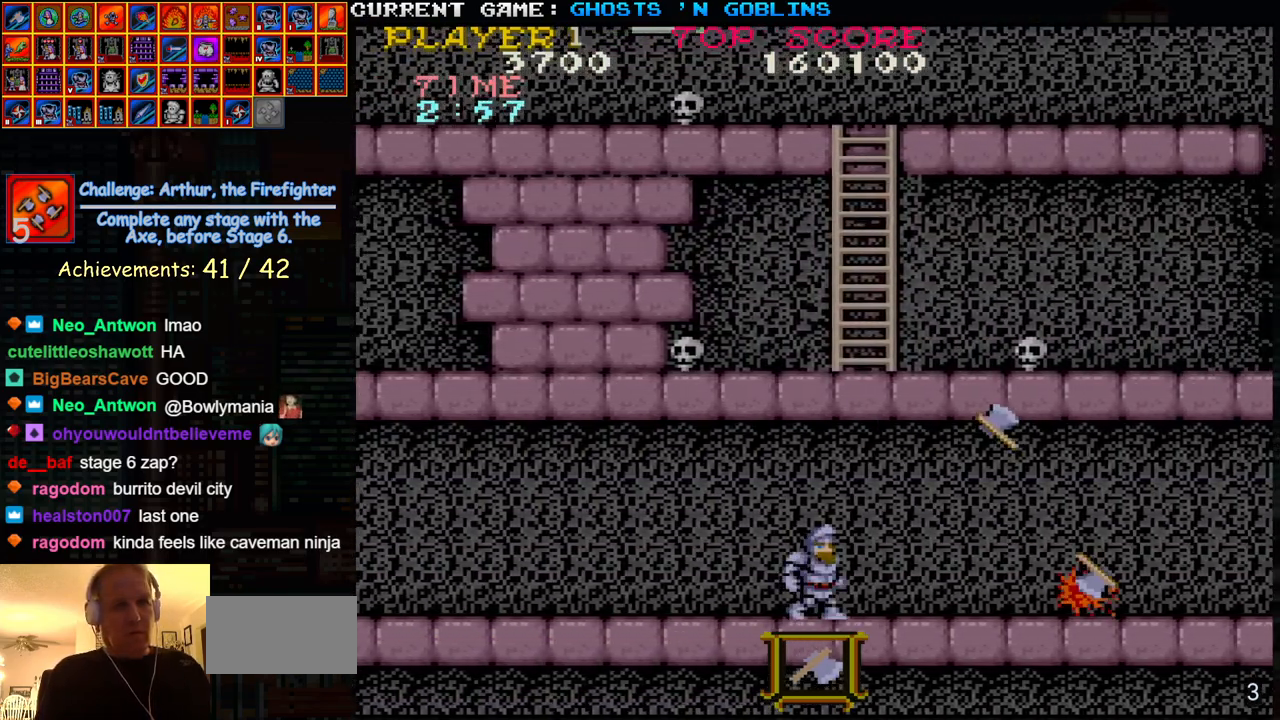
{"dt_ms": 500, "buttons": [], "left_stick": "right", "events": []}
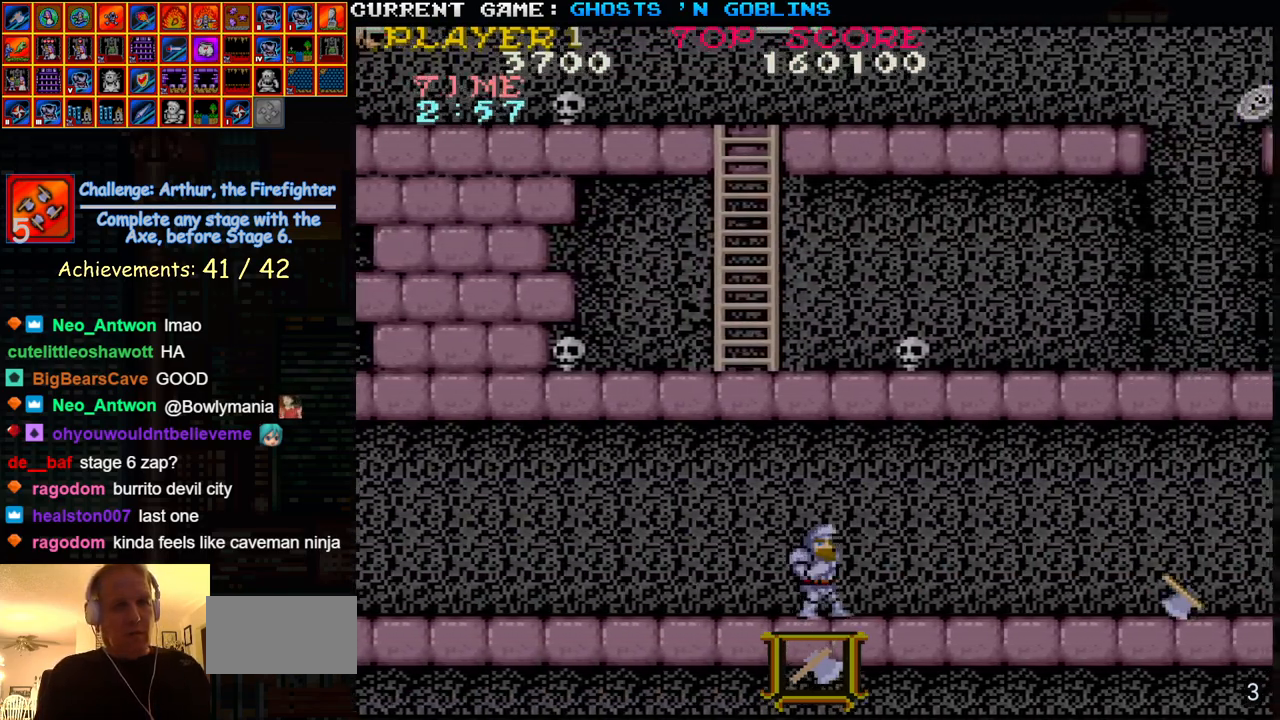
{"dt_ms": 500, "buttons": ["SQUARE"], "left_stick": "right", "events": [[17, "TRIANGLE", "down"], [117, "SQUARE", "down"], [133, "TRIANGLE", "up"], [183, "SQUARE", "up"], [417, "SQUARE", "down"]]}
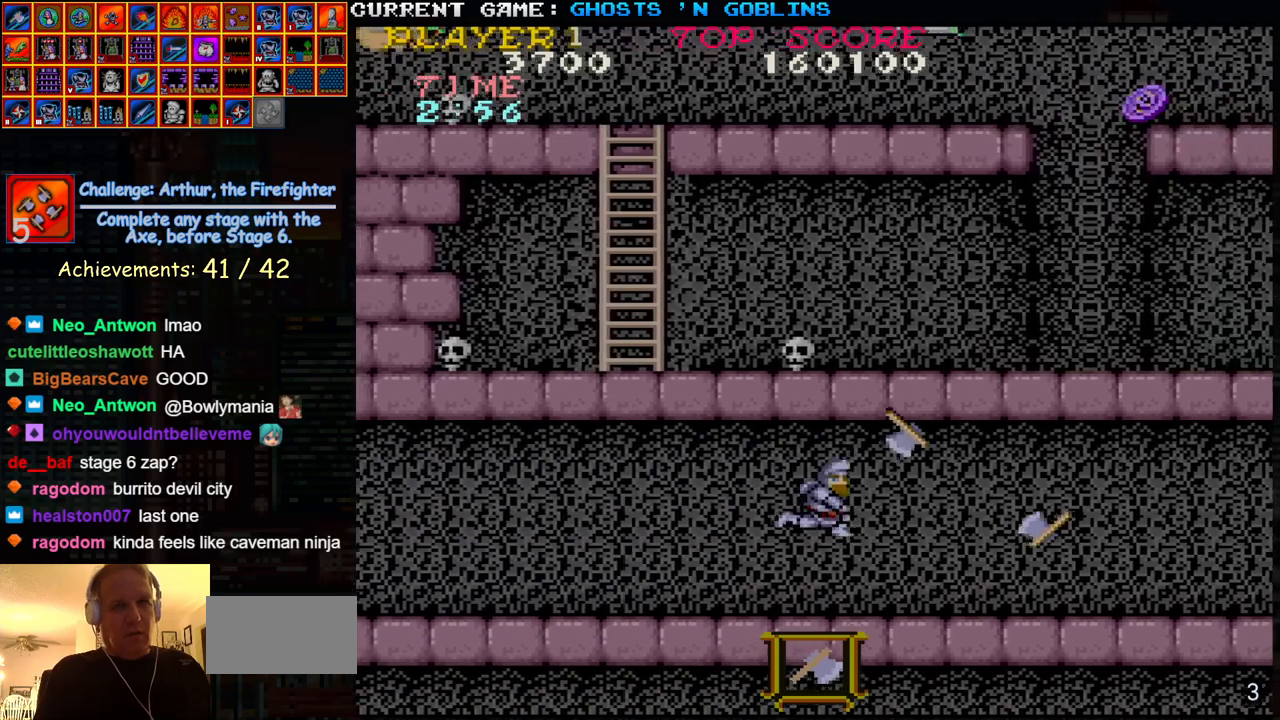
{"dt_ms": 500, "buttons": ["SQUARE", "TRIANGLE"], "left_stick": "right", "events": [[17, "SQUARE", "up"], [400, "TRIANGLE", "down"], [483, "SQUARE", "down"]]}
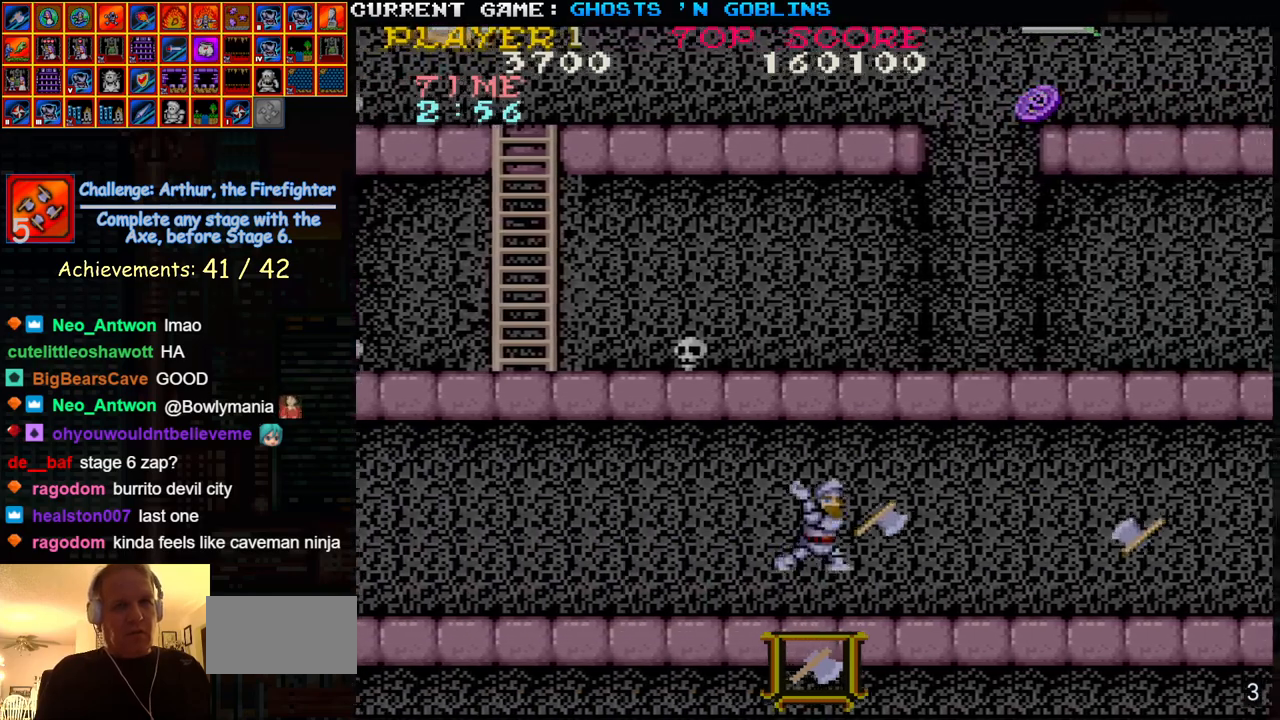
{"dt_ms": 500, "buttons": [], "left_stick": "right", "events": [[117, "SQUARE", "up"], [117, "TRIANGLE", "up"], [367, "SQUARE", "down"], [483, "SQUARE", "up"]]}
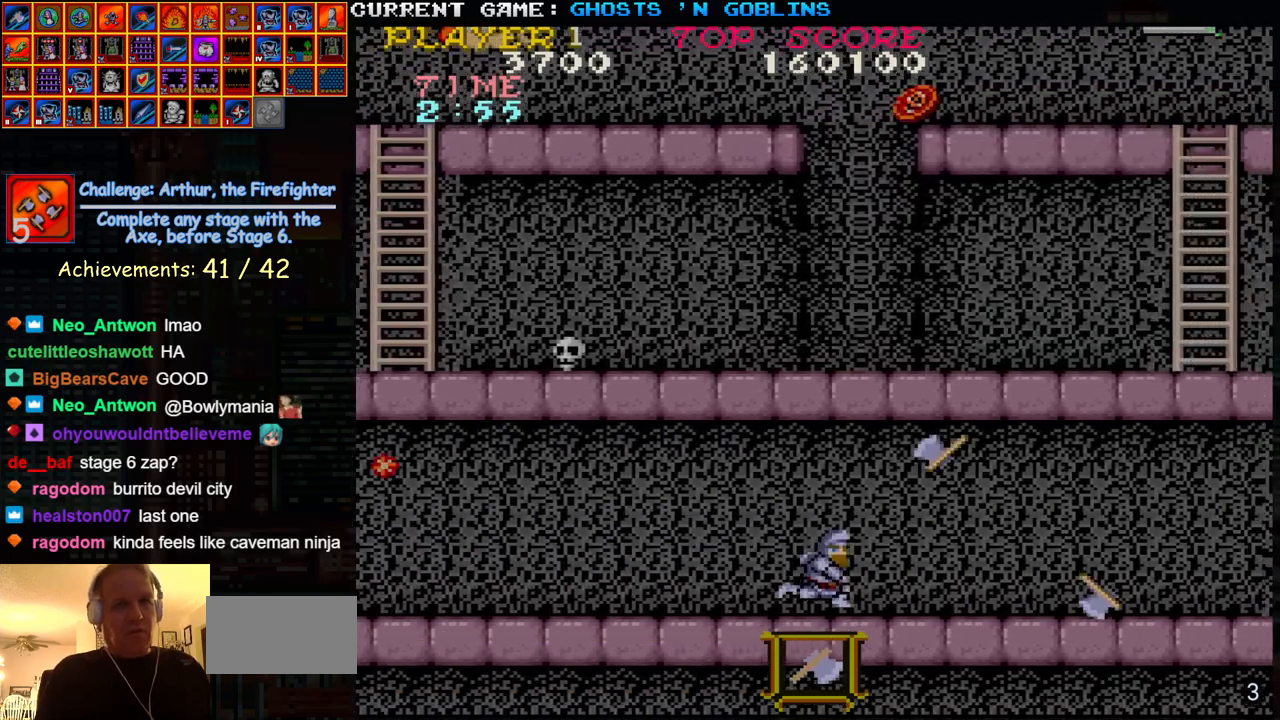
{"dt_ms": 500, "buttons": [], "left_stick": "left", "events": [[250, "TRIANGLE", "down"], [417, "TRIANGLE", "up"], [417, "left_stick", "center"], [467, "left_stick", "left"]]}
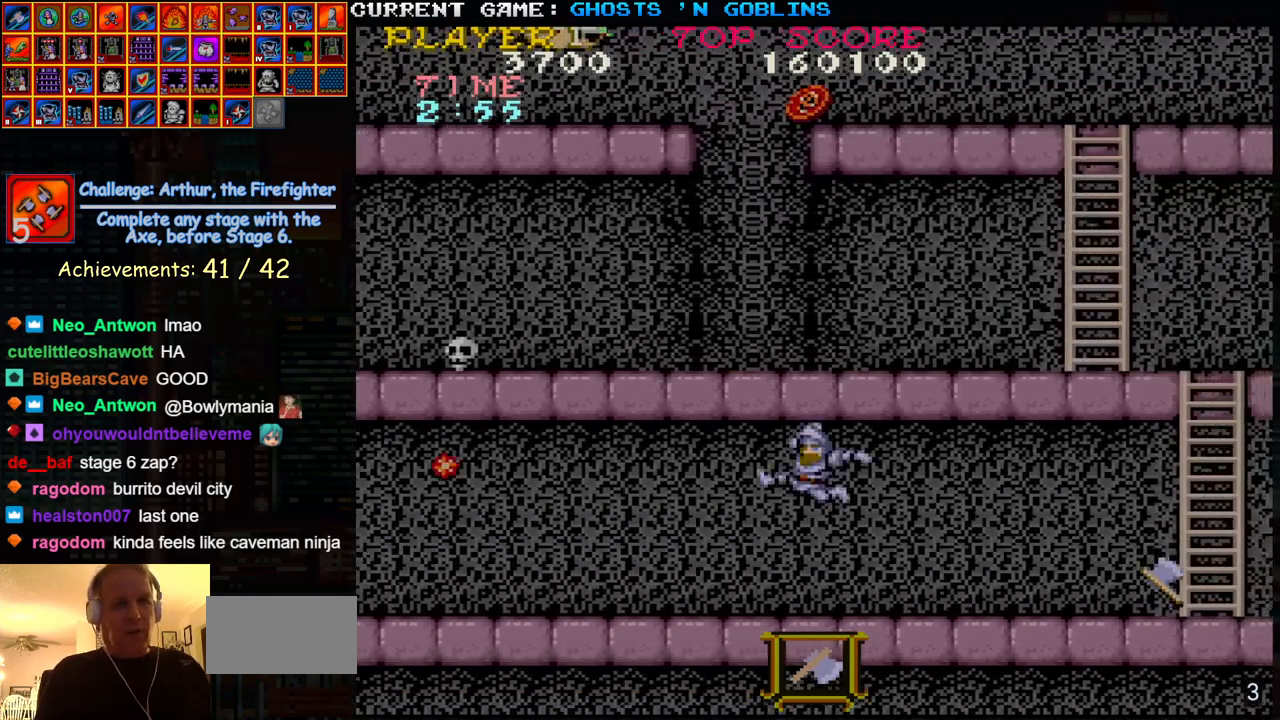
{"dt_ms": 500, "buttons": [], "left_stick": "right", "events": [[17, "SQUARE", "down"], [100, "left_stick", "center"], [117, "SQUARE", "up"], [217, "left_stick", "right"]]}
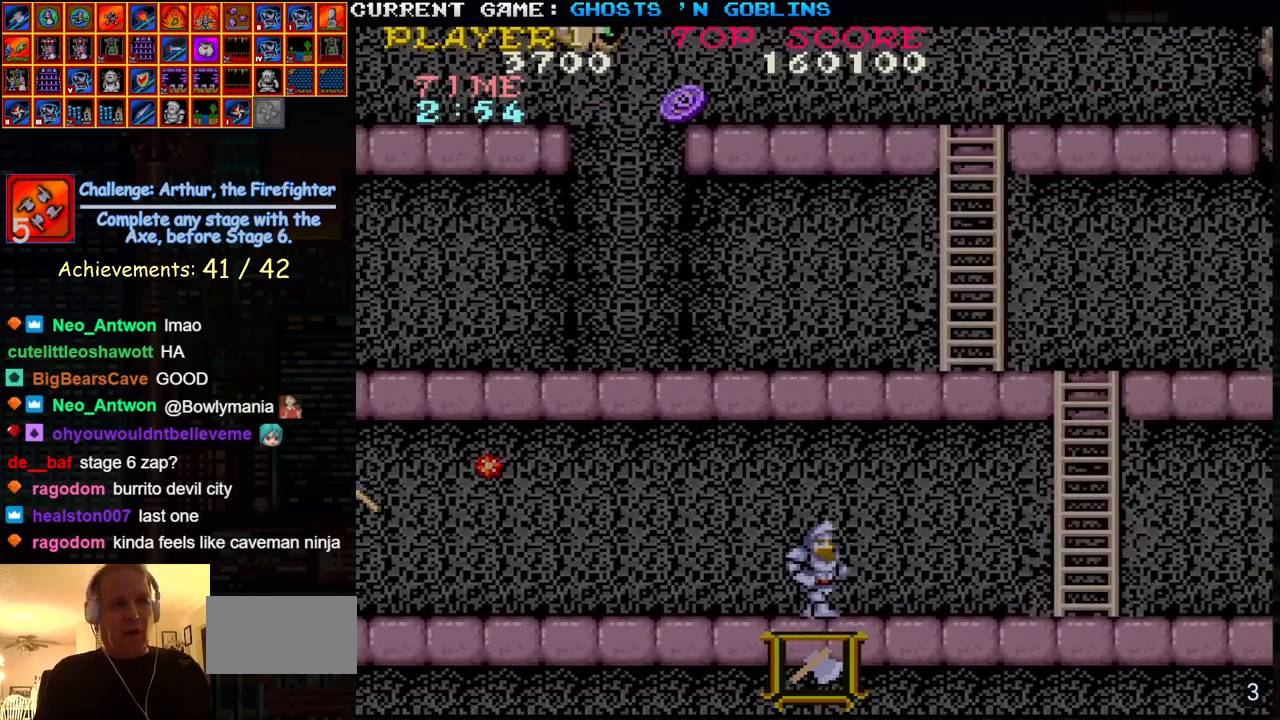
{"dt_ms": 500, "buttons": [], "left_stick": "right", "events": [[83, "TRIANGLE", "down"], [167, "SQUARE", "down"], [250, "TRIANGLE", "up"], [317, "SQUARE", "up"]]}
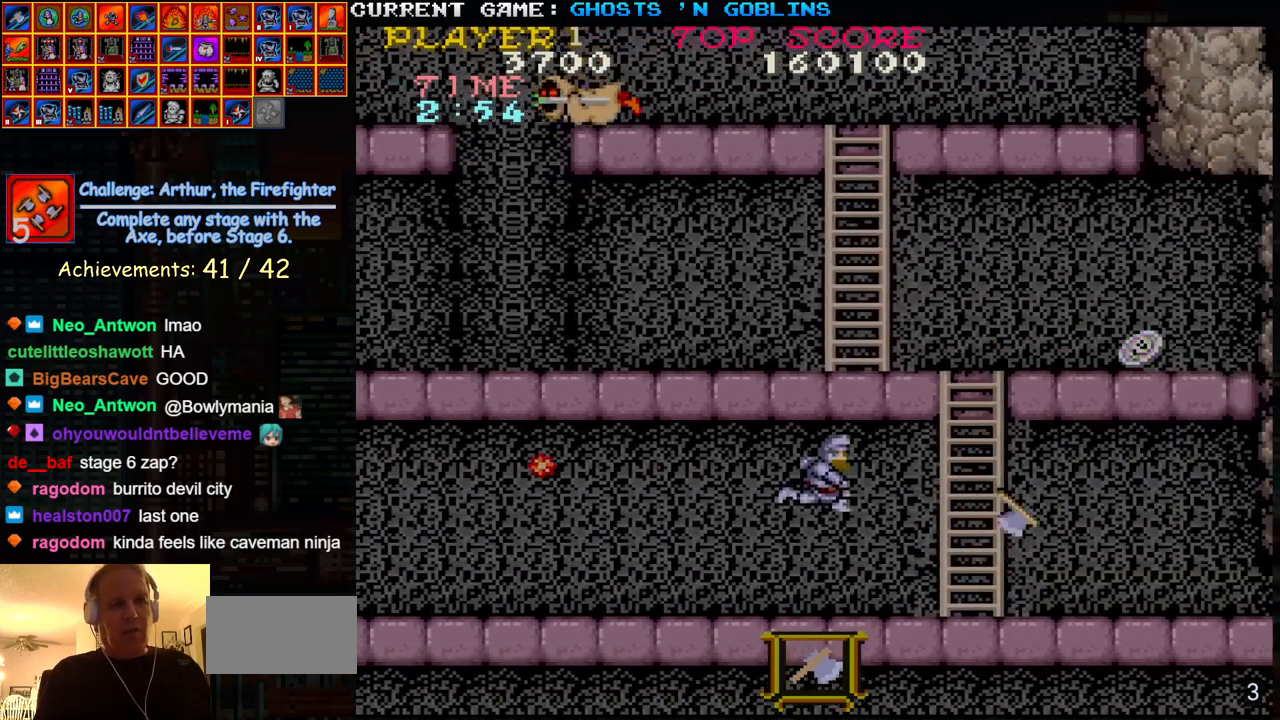
{"dt_ms": 1000, "buttons": [], "left_stick": "center"}
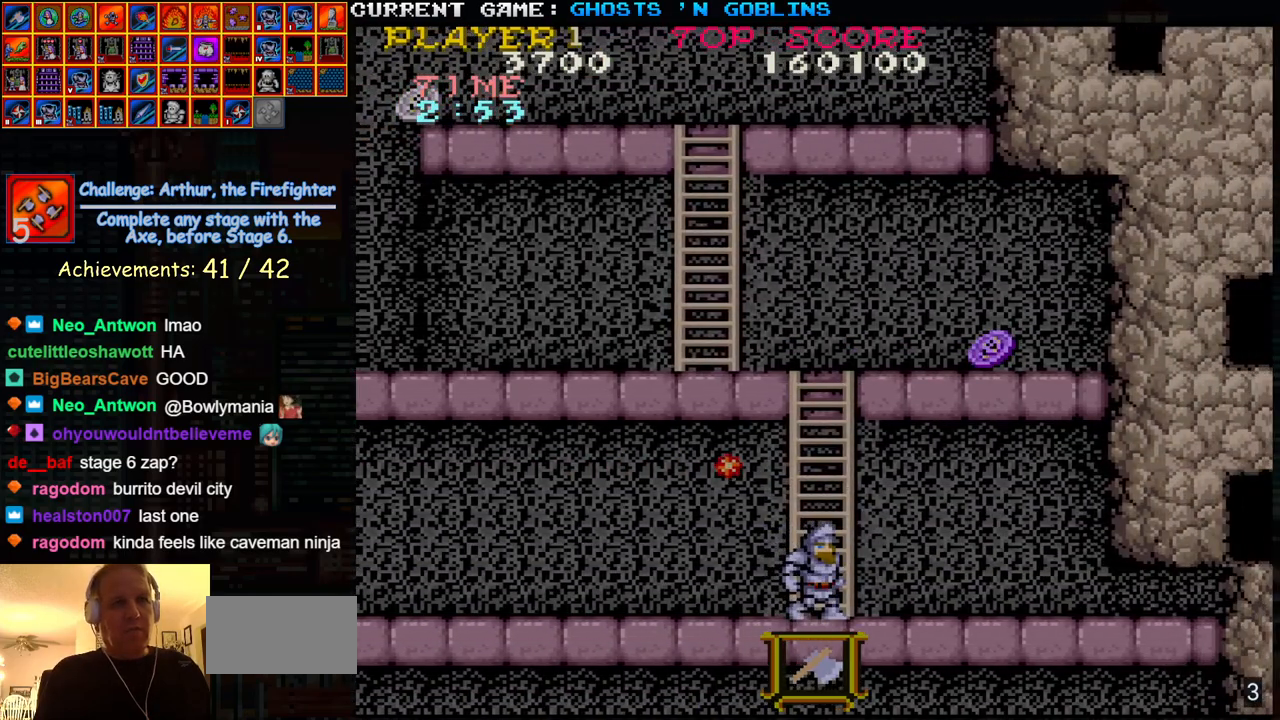
{"dt_ms": 500, "buttons": [], "left_stick": "up", "events": [[317, "left_stick", "up"]]}
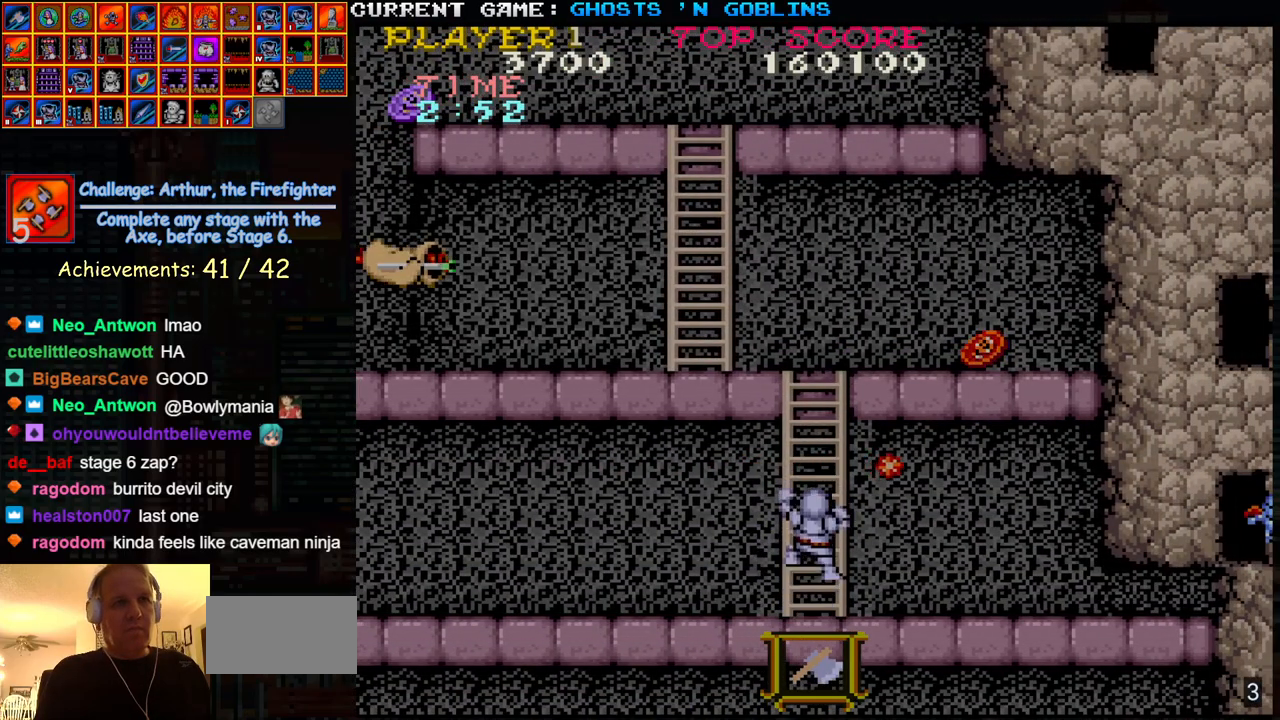
{"dt_ms": 500, "buttons": [], "left_stick": "up-left", "events": [[100, "left_stick", "up-left"]]}
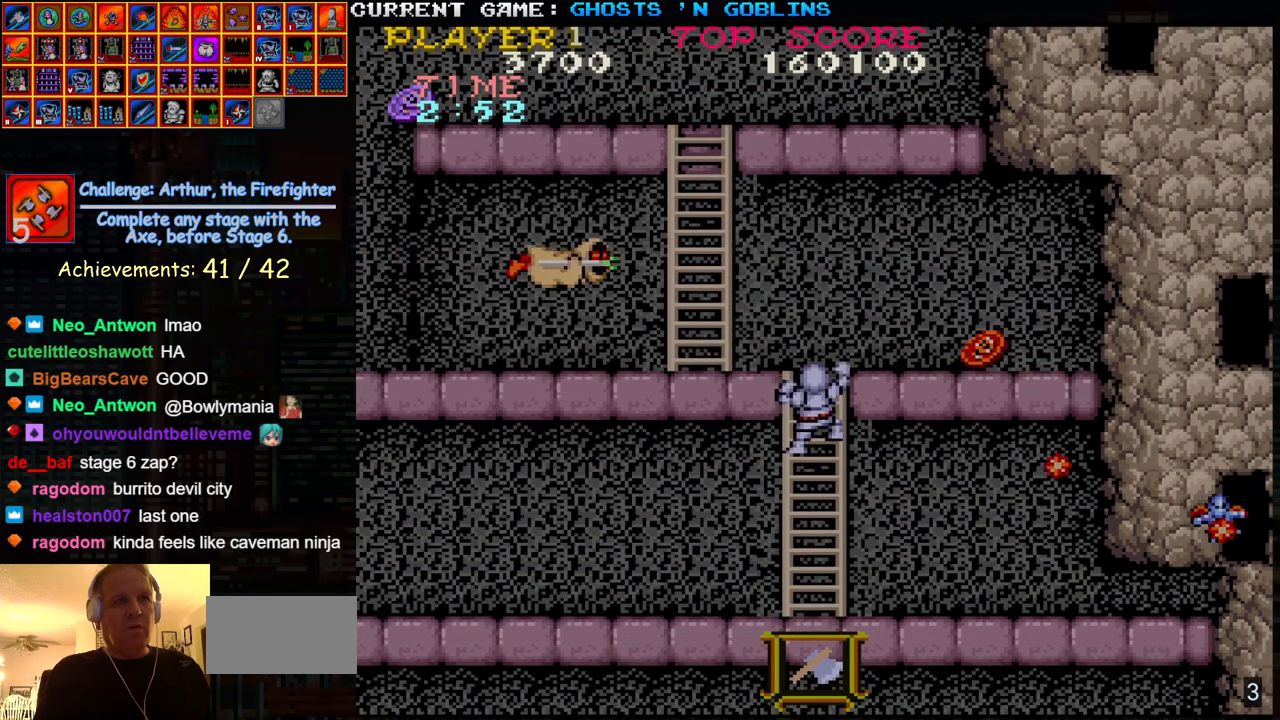
{"dt_ms": 500, "buttons": ["SQUARE"], "left_stick": "left", "events": [[467, "left_stick", "left"], [483, "SQUARE", "down"]]}
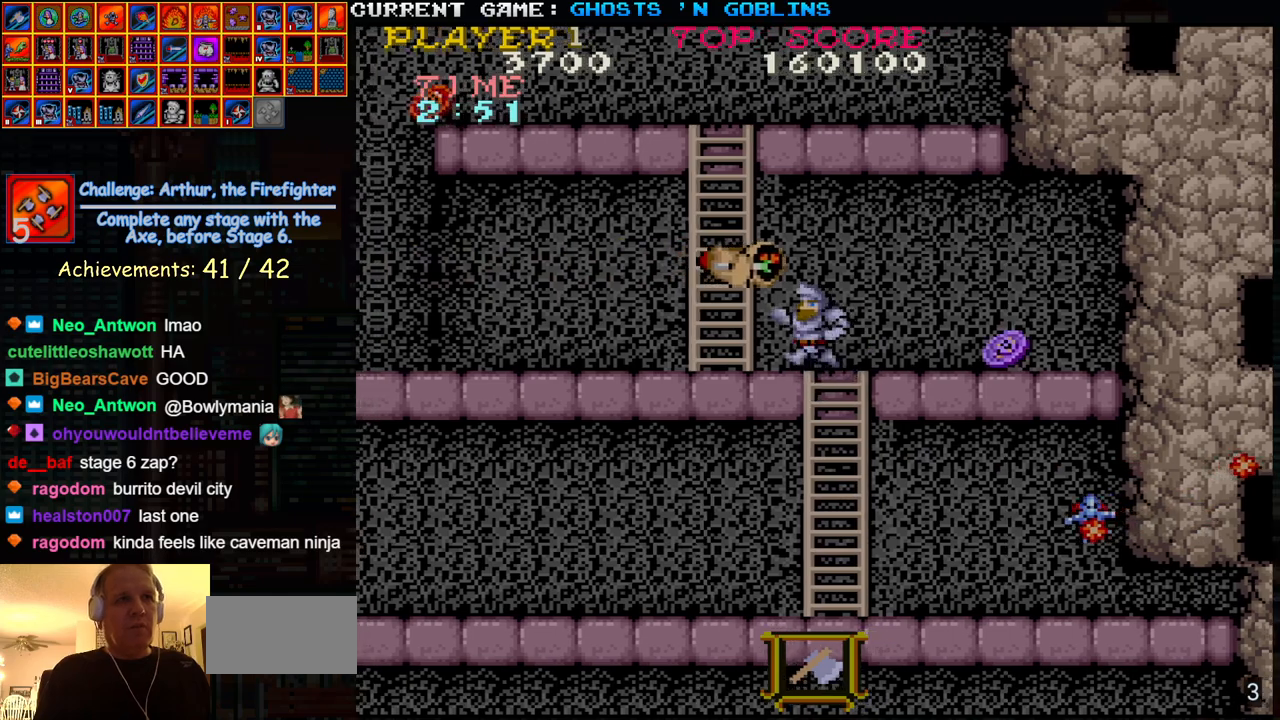
{"dt_ms": 500, "buttons": [], "left_stick": "left", "events": [[67, "SQUARE", "up"]]}
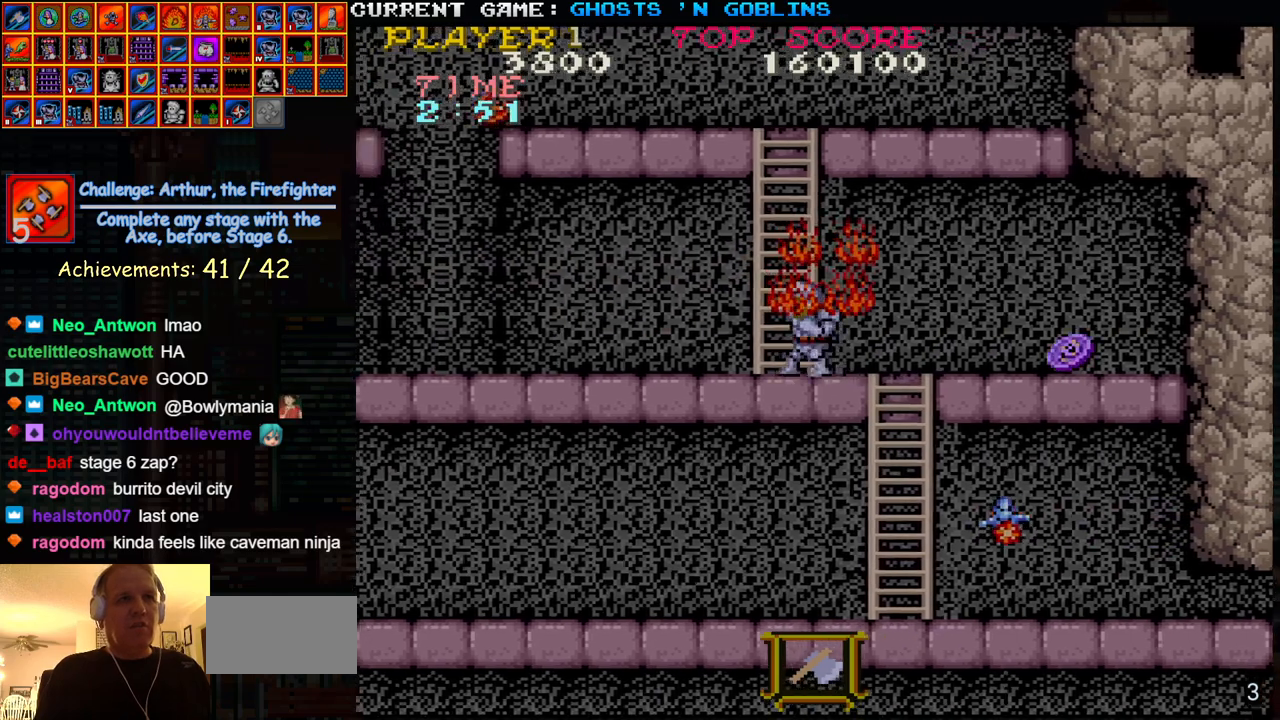
{"dt_ms": 500, "buttons": [], "left_stick": "up-left", "events": [[33, "left_stick", "up"], [383, "left_stick", "up-left"]]}
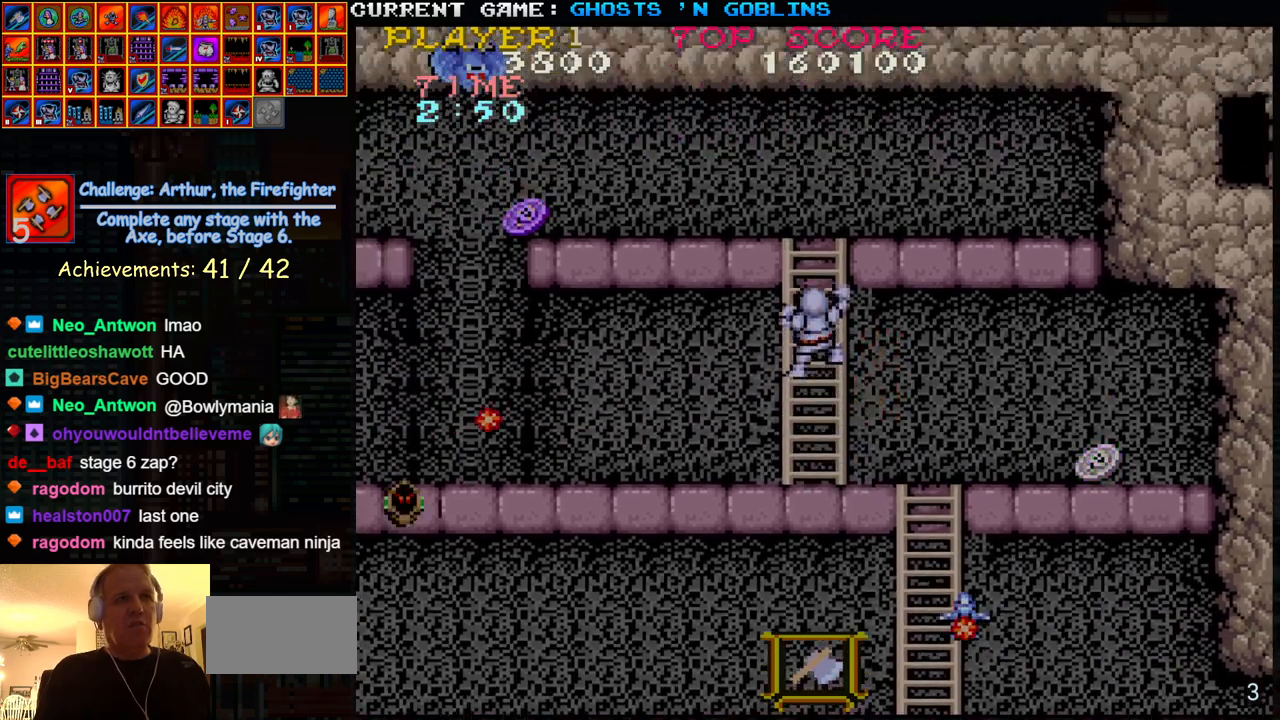
{"dt_ms": 500, "buttons": [], "left_stick": "up-left", "events": []}
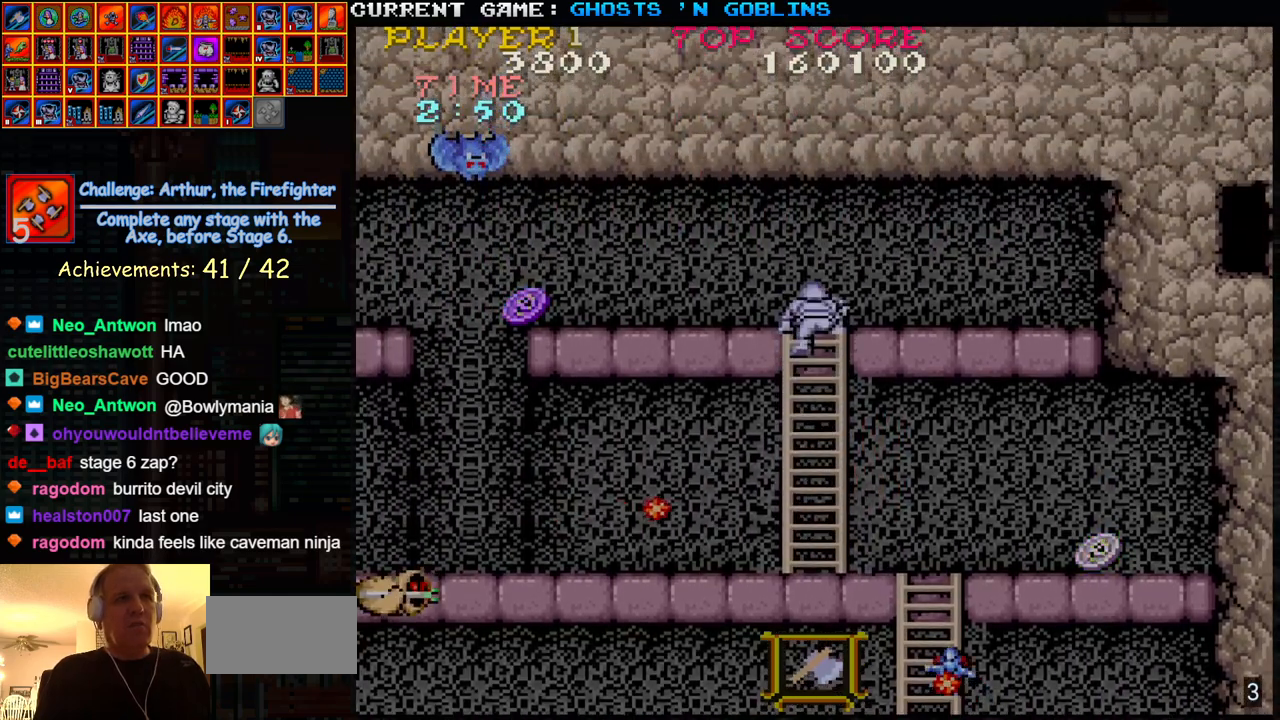
{"dt_ms": 500, "buttons": ["SQUARE"], "left_stick": "left", "events": [[283, "TRIANGLE", "down"], [300, "left_stick", "left"], [400, "TRIANGLE", "up"], [417, "SQUARE", "down"]]}
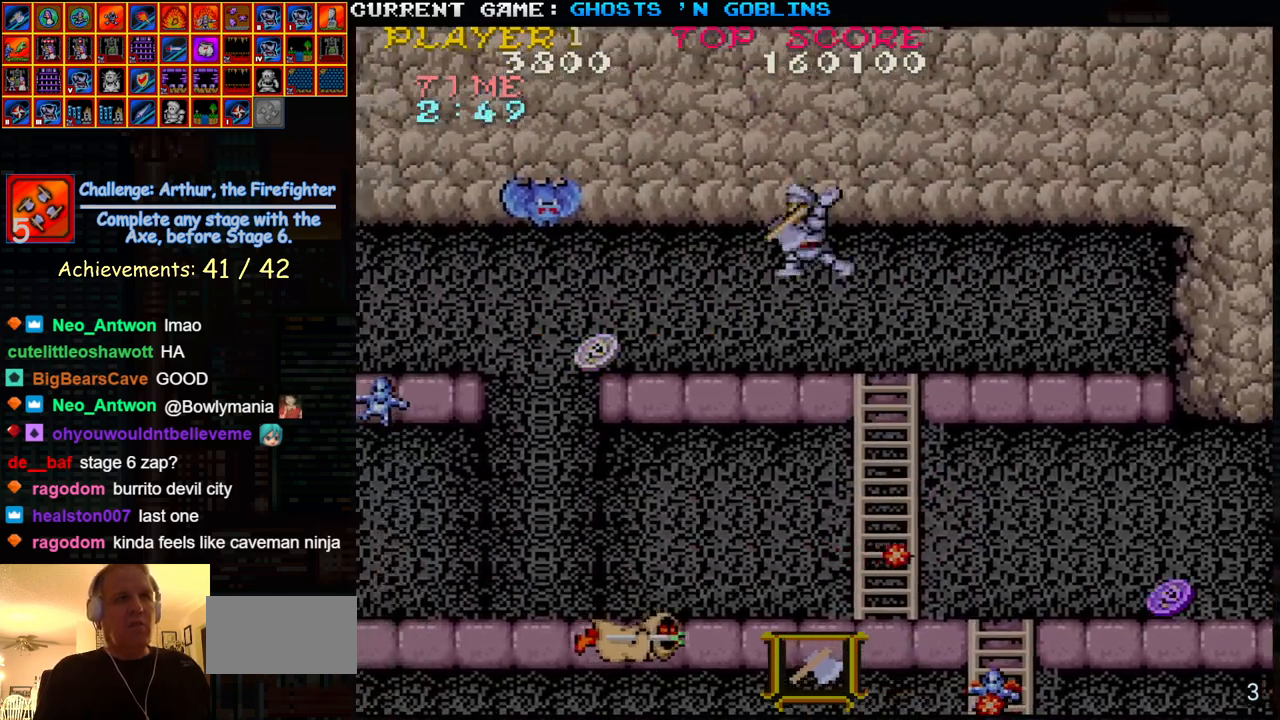
{"dt_ms": 500, "buttons": [], "left_stick": "left", "events": [[33, "SQUARE", "up"], [133, "SQUARE", "down"], [250, "SQUARE", "up"]]}
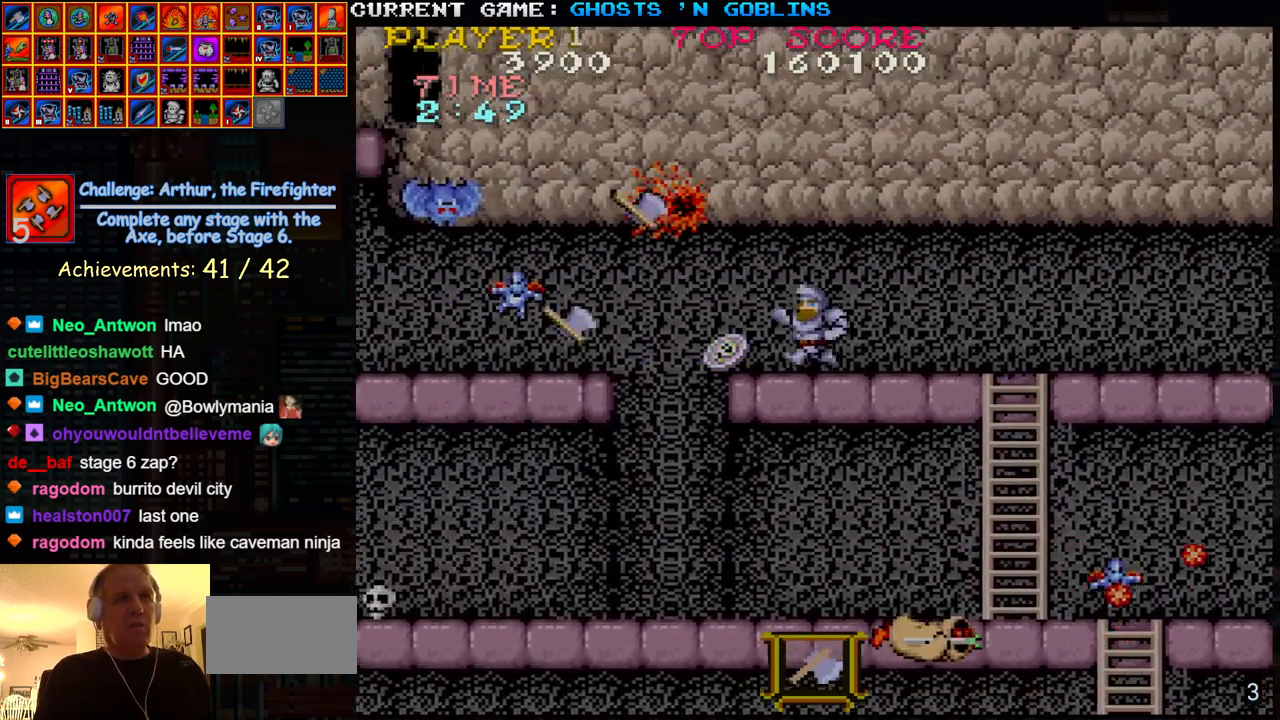
{"dt_ms": 500, "buttons": [], "left_stick": "left", "events": [[267, "TRIANGLE", "down"], [400, "SQUARE", "down"], [450, "TRIANGLE", "up"], [500, "SQUARE", "up"]]}
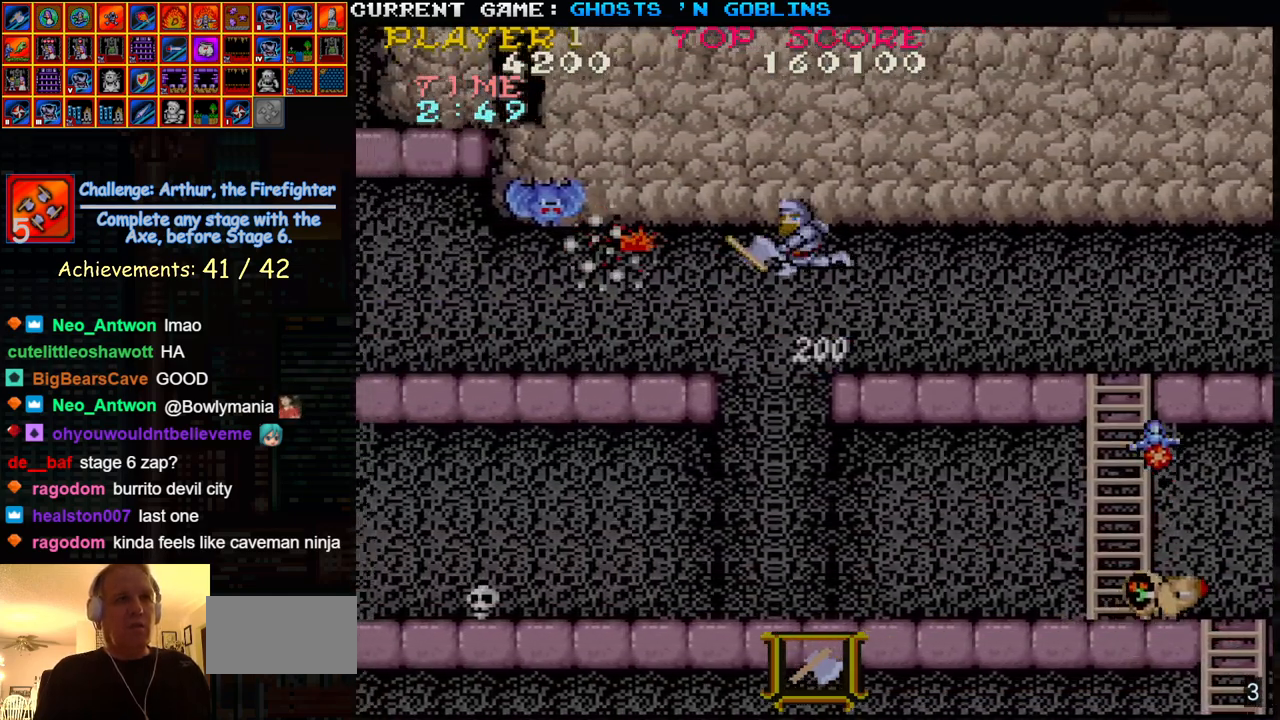
{"dt_ms": 500, "buttons": [], "left_stick": "left", "events": [[150, "SQUARE", "down"], [267, "SQUARE", "up"]]}
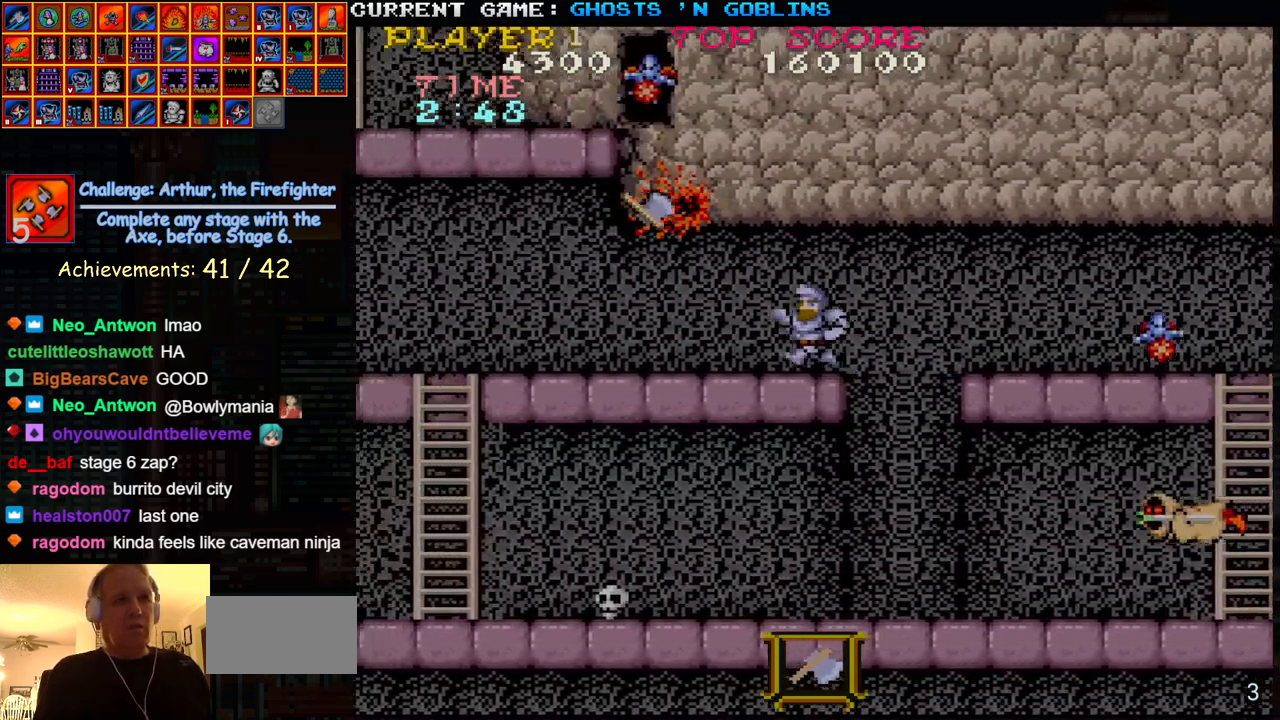
{"dt_ms": 500, "buttons": [], "left_stick": "left", "events": []}
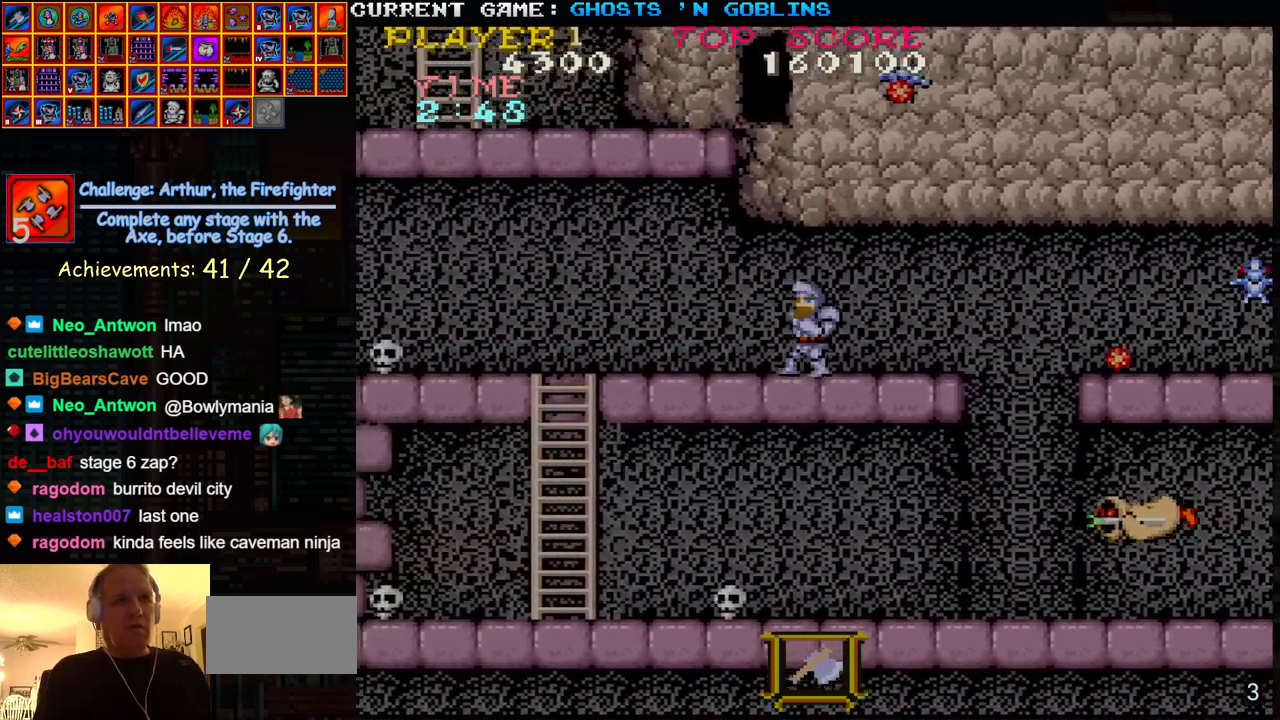
{"dt_ms": 500, "buttons": [], "left_stick": "left", "events": []}
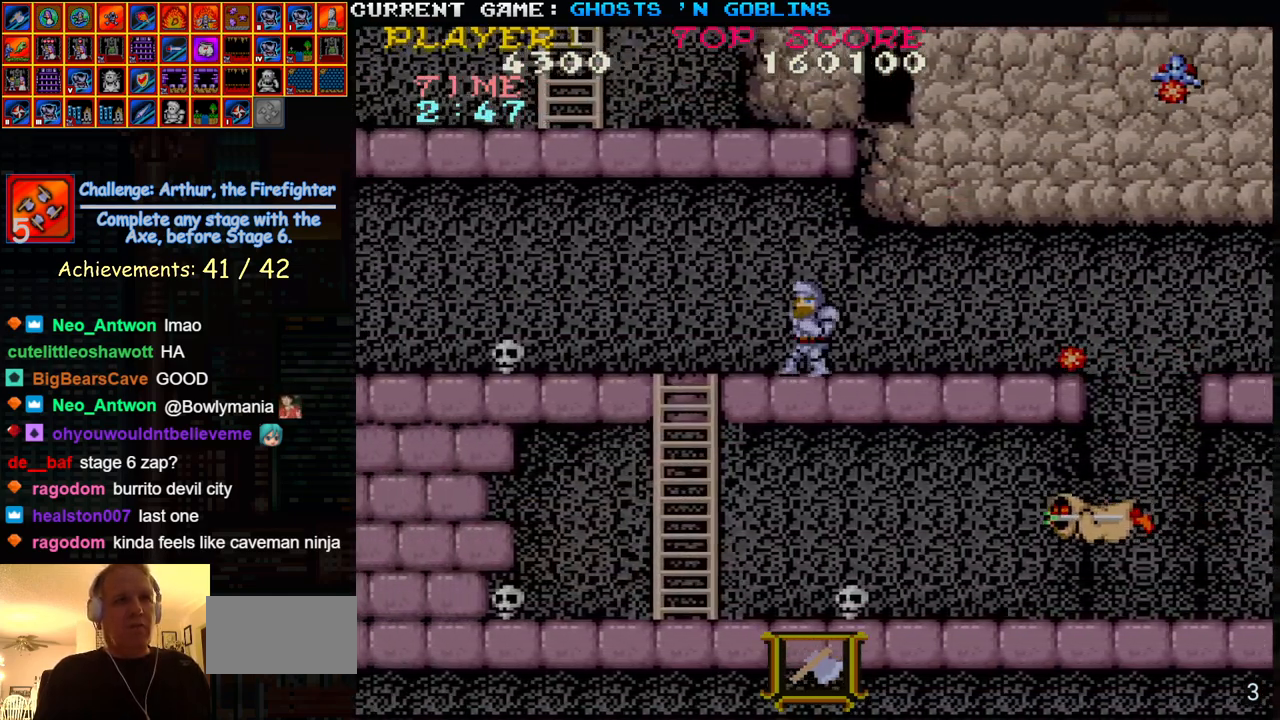
{"dt_ms": 500, "buttons": [], "left_stick": "right", "events": [[133, "left_stick", "center"], [217, "left_stick", "right"], [267, "TRIANGLE", "down"], [367, "SQUARE", "down"], [417, "TRIANGLE", "up"], [483, "SQUARE", "up"]]}
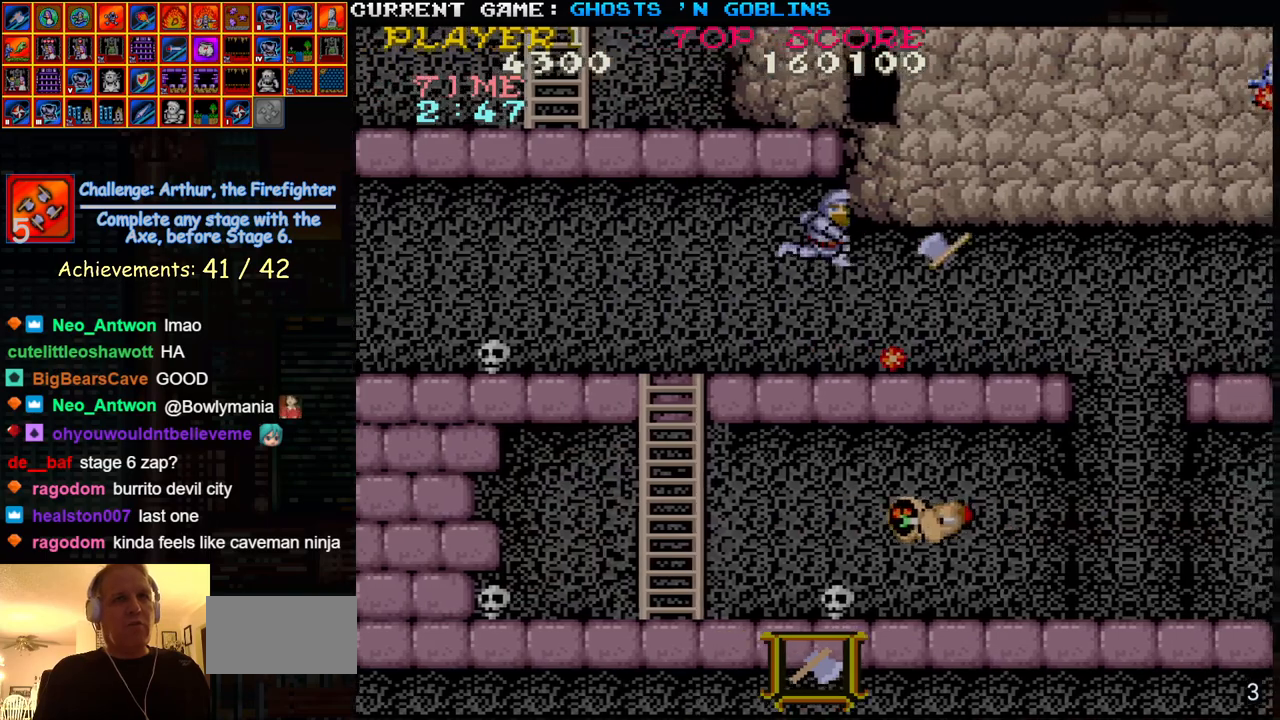
{"dt_ms": 500, "buttons": [], "left_stick": "center", "events": [[133, "SQUARE", "down"], [267, "SQUARE", "up"], [300, "left_stick", "center"]]}
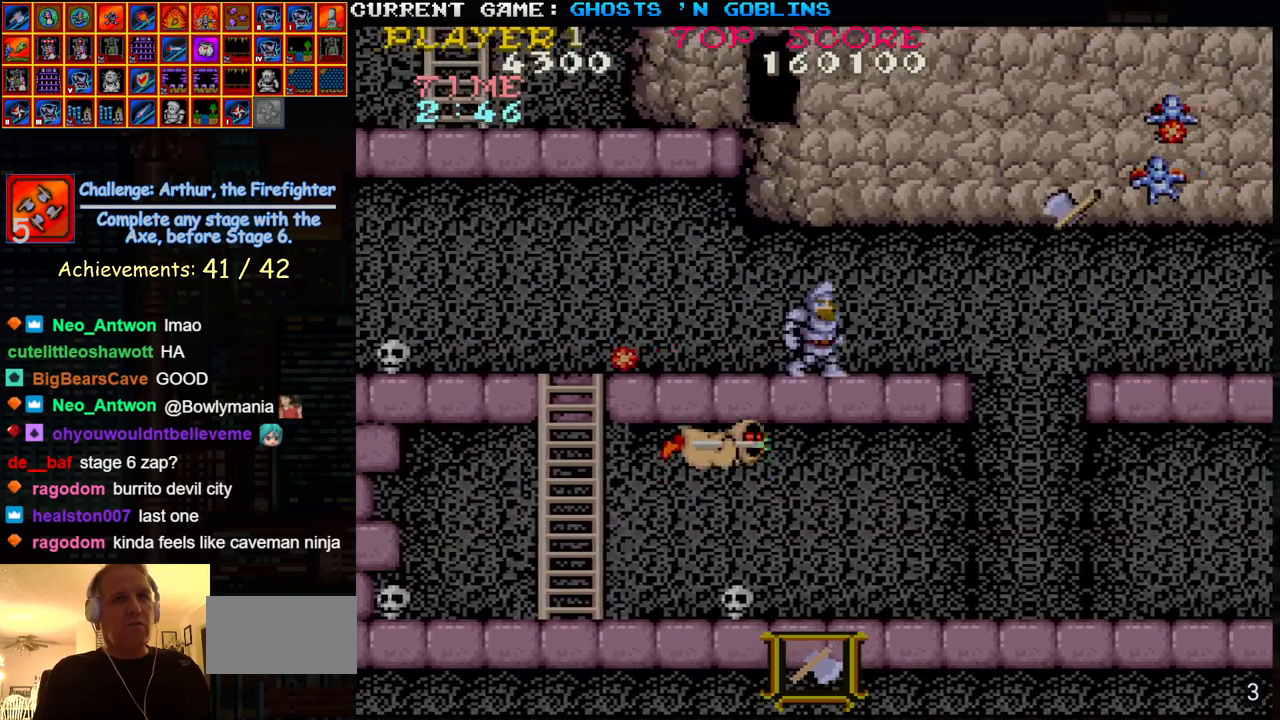
{"dt_ms": 500, "buttons": ["SQUARE"], "left_stick": "center", "events": [[200, "TRIANGLE", "down"], [383, "TRIANGLE", "up"], [467, "SQUARE", "down"]]}
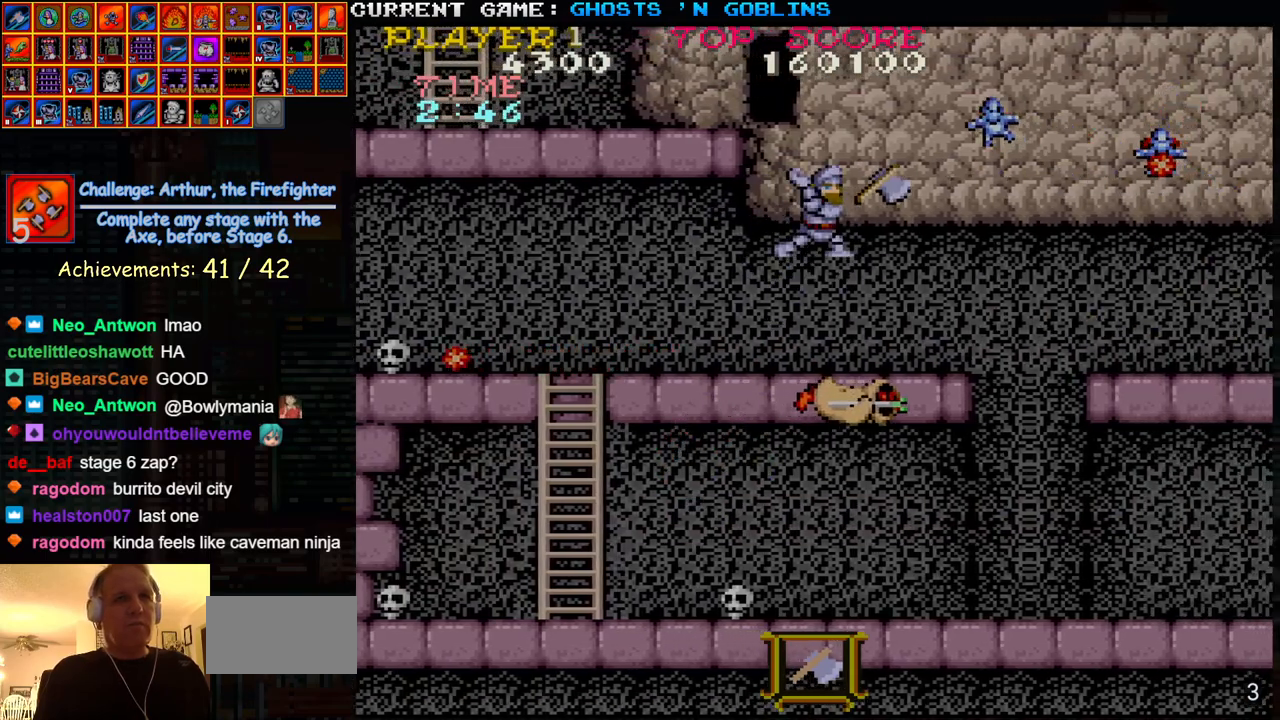
{"dt_ms": 500, "buttons": [], "left_stick": "center", "events": [[100, "SQUARE", "up"], [183, "SQUARE", "down"], [300, "SQUARE", "up"]]}